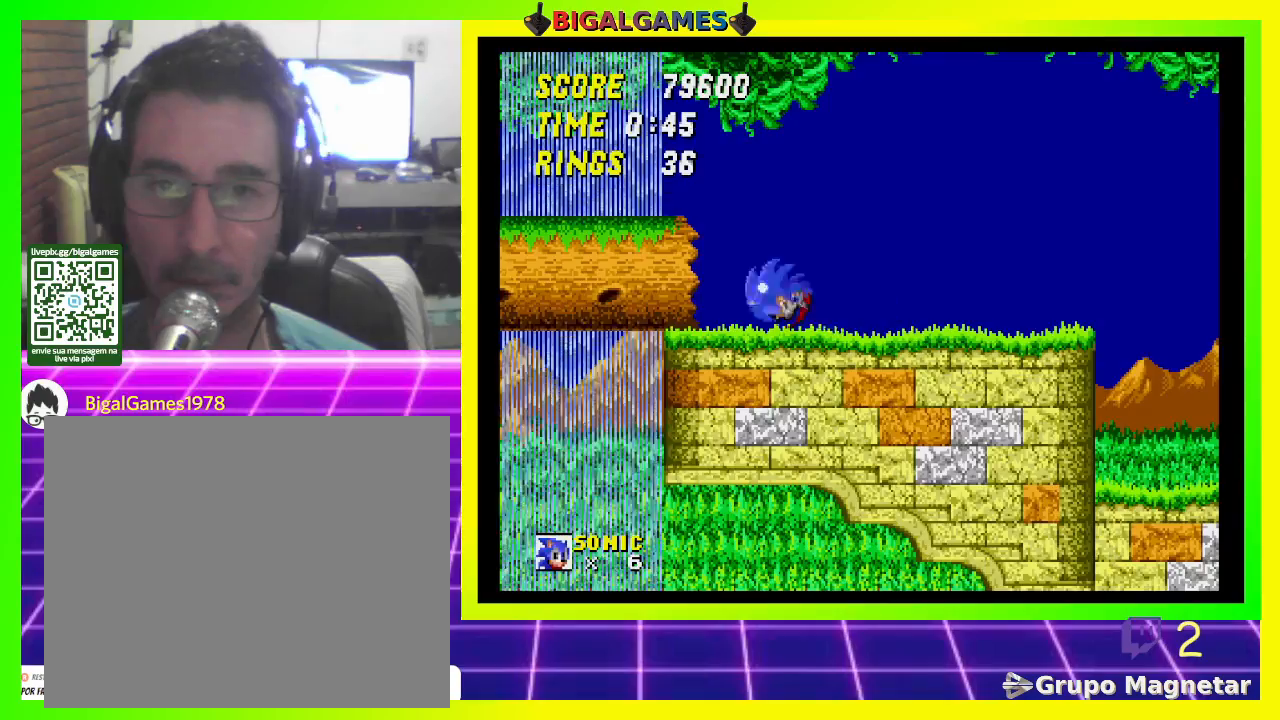
Gameplay with a controller (PlayStation layout); each line is a JSON object with the inputs held at the frame after it. "events" lists button and stick changes between this image and that frame as [ms after this image, input, new state], when the widget could be followed in between.
{"buttons": [], "left_stick": "center", "right_stick": "center", "events": []}
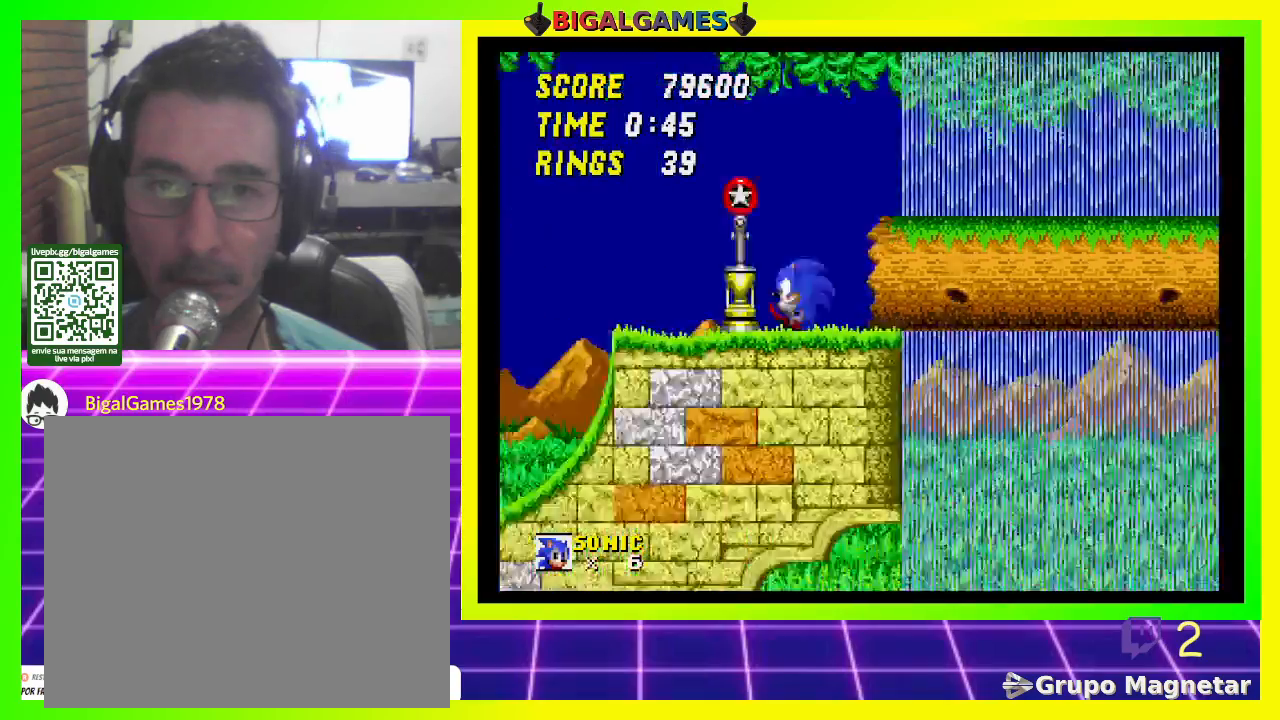
{"buttons": [], "left_stick": "center", "right_stick": "center", "events": []}
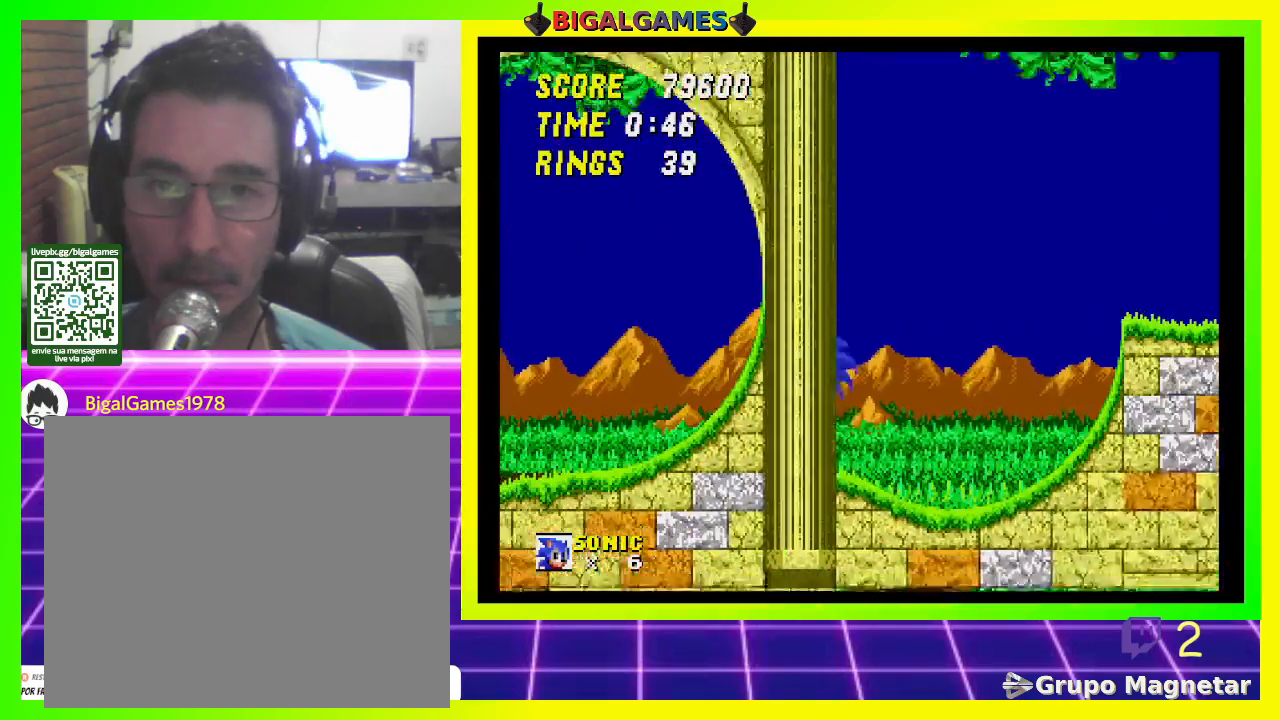
{"buttons": ["DPAD_RIGHT"], "left_stick": "center", "right_stick": "center", "events": [[367, "DPAD_RIGHT", "down"]]}
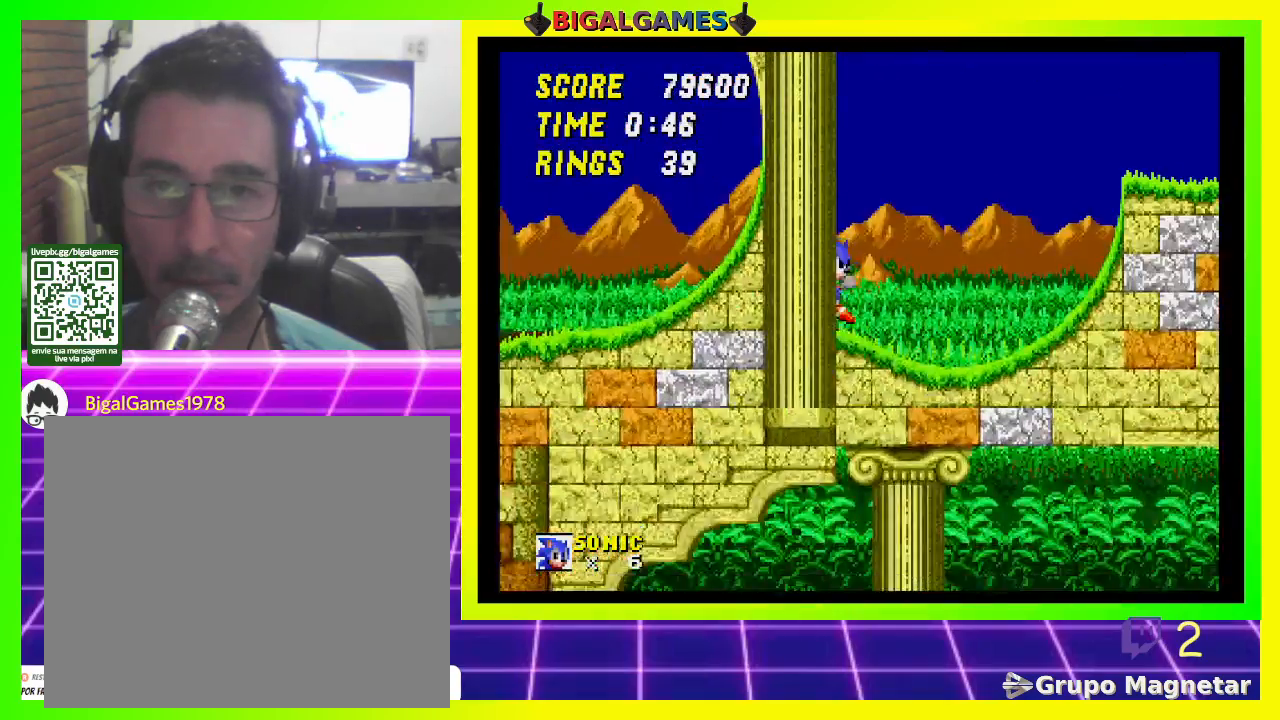
{"buttons": ["CROSS", "DPAD_RIGHT"], "left_stick": "center", "right_stick": "center", "events": [[400, "CROSS", "down"]]}
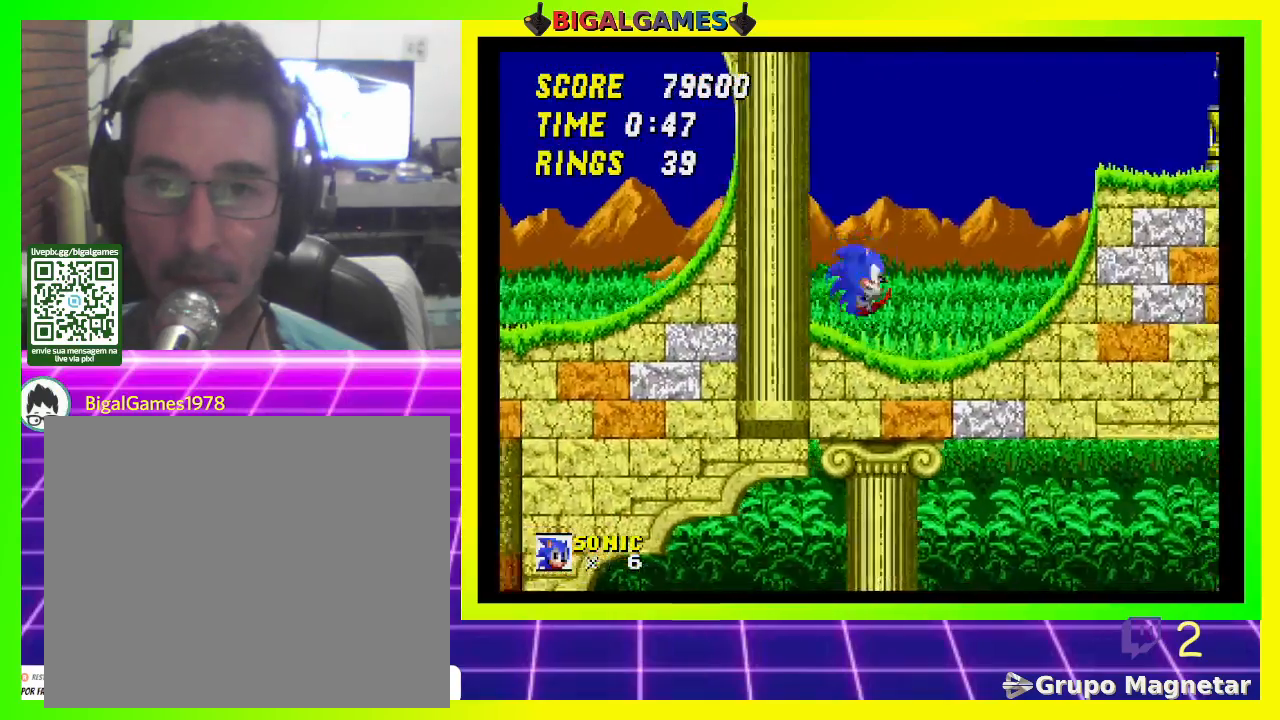
{"buttons": ["DPAD_RIGHT"], "left_stick": "center", "right_stick": "center", "events": [[433, "CROSS", "up"]]}
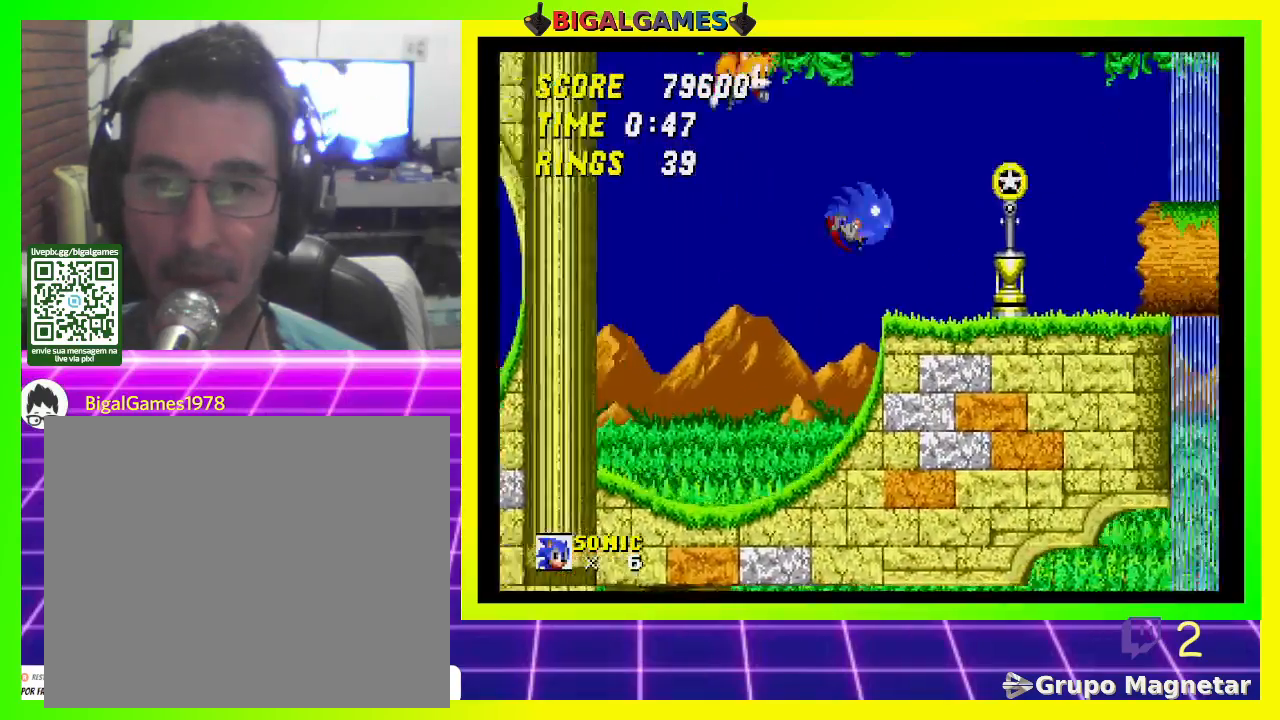
{"buttons": ["DPAD_RIGHT"], "left_stick": "center", "right_stick": "center", "events": []}
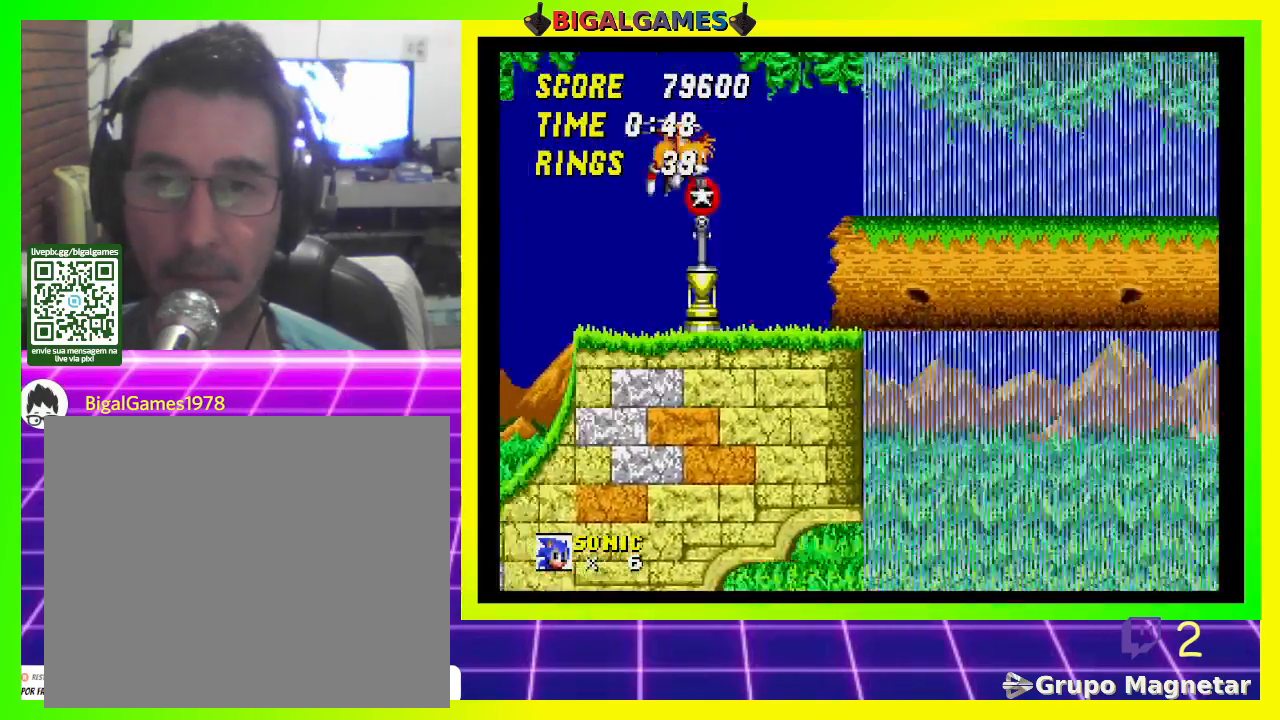
{"buttons": ["DPAD_RIGHT"], "left_stick": "center", "right_stick": "center", "events": []}
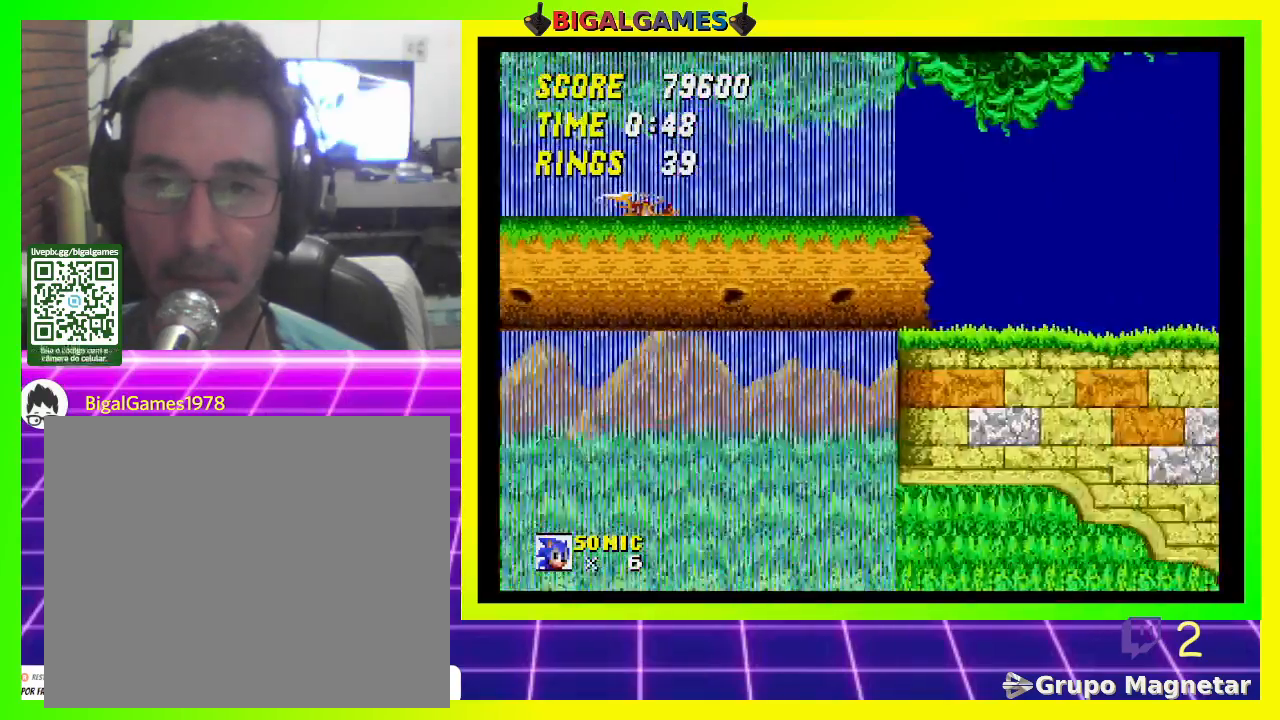
{"buttons": ["CROSS", "DPAD_RIGHT"], "left_stick": "center", "right_stick": "center", "events": [[467, "CROSS", "down"]]}
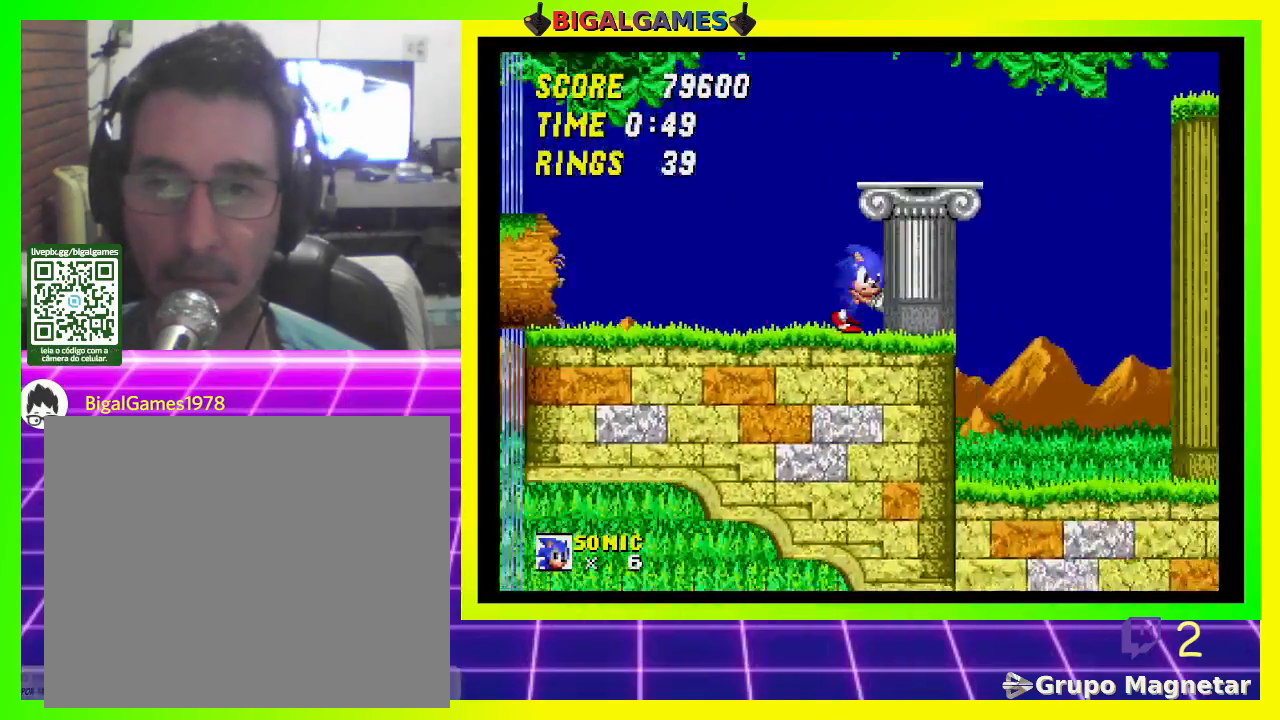
{"buttons": ["CROSS", "DPAD_RIGHT"], "left_stick": "center", "right_stick": "center", "events": []}
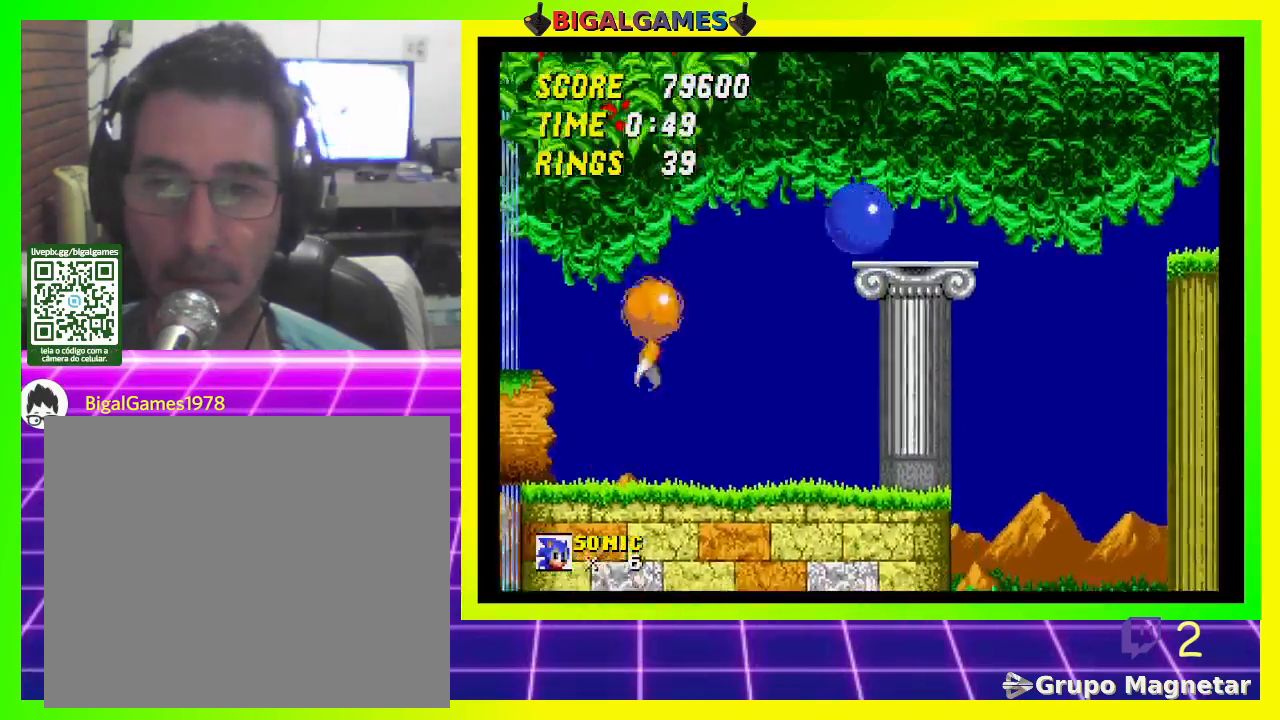
{"buttons": ["DPAD_LEFT"], "left_stick": "center", "right_stick": "center", "events": [[100, "CROSS", "up"], [233, "DPAD_RIGHT", "up"], [367, "DPAD_LEFT", "down"]]}
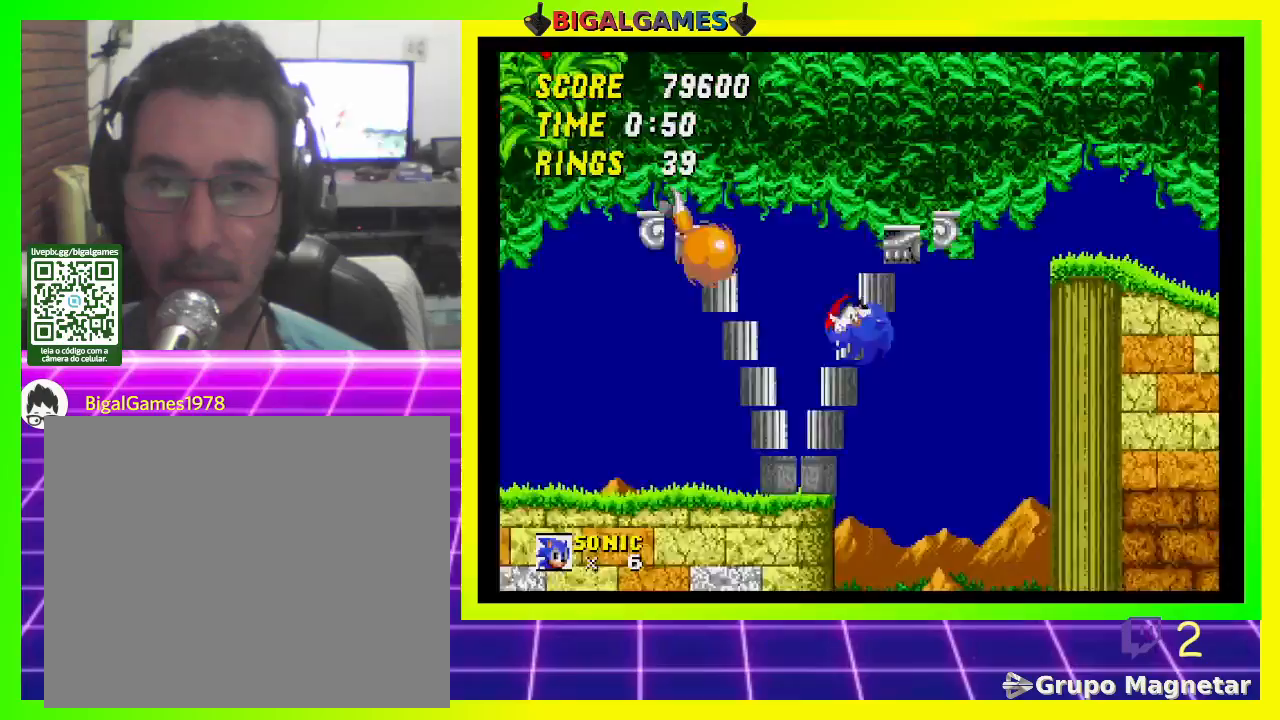
{"buttons": ["CROSS", "DPAD_LEFT"], "left_stick": "center", "right_stick": "center", "events": [[467, "CROSS", "down"]]}
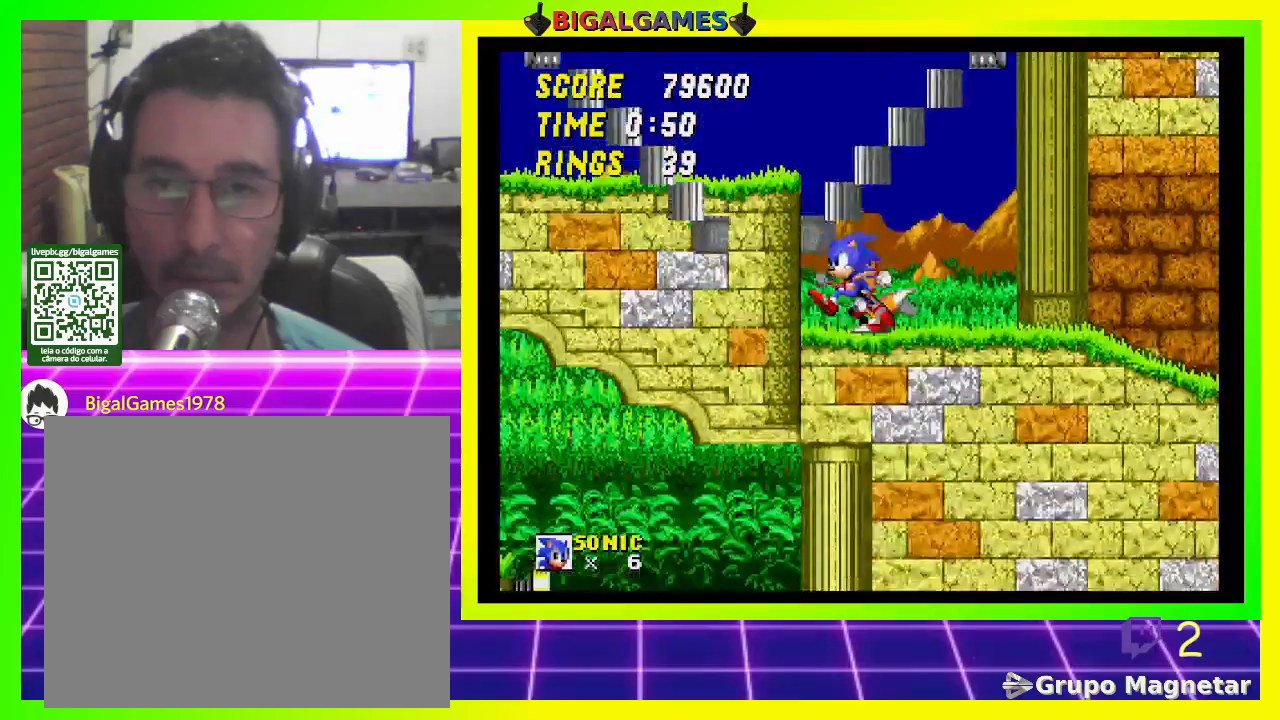
{"buttons": [], "left_stick": "center", "right_stick": "center", "events": [[467, "CROSS", "up"], [467, "DPAD_LEFT", "up"]]}
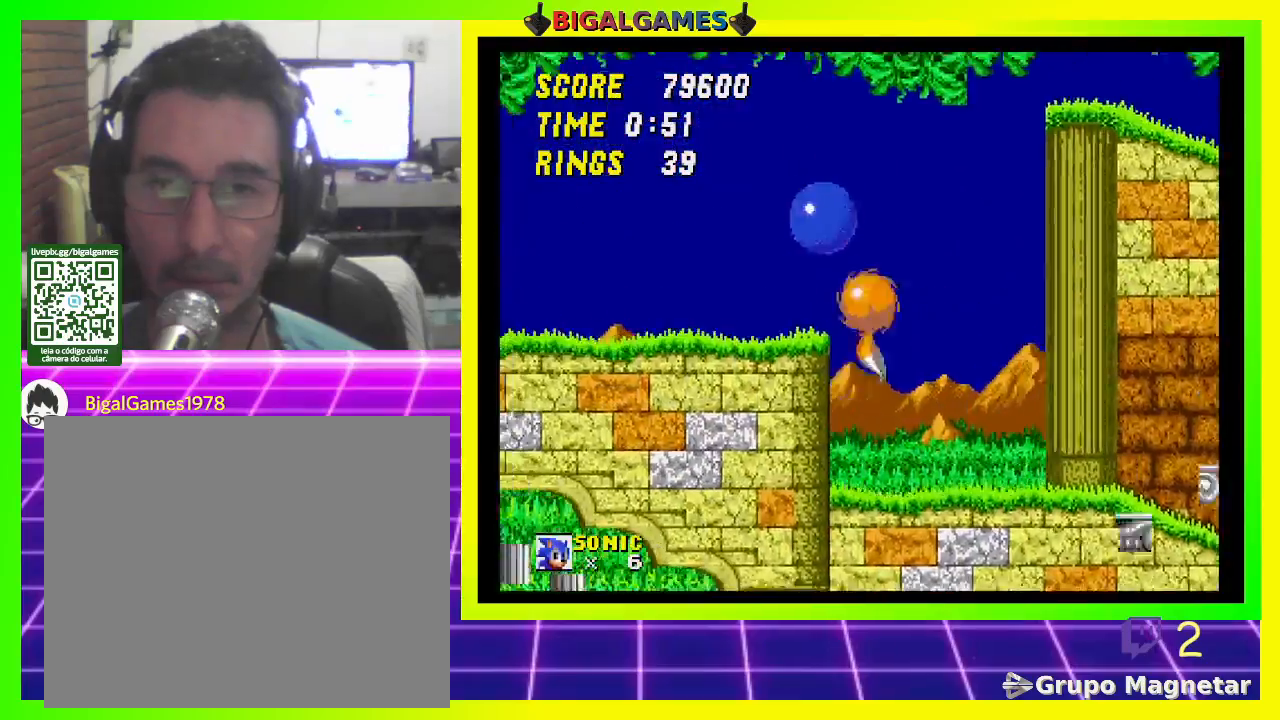
{"buttons": ["DPAD_RIGHT"], "left_stick": "center", "right_stick": "center", "events": [[200, "DPAD_RIGHT", "down"]]}
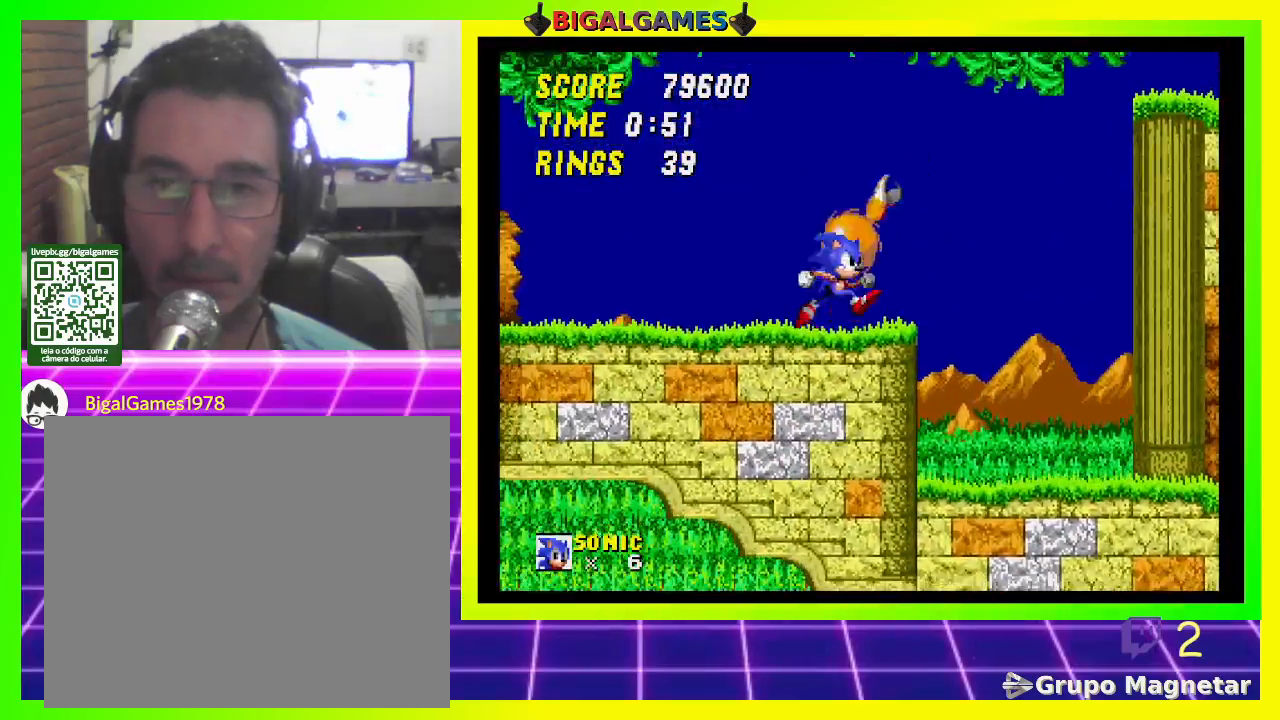
{"buttons": ["CROSS", "DPAD_RIGHT"], "left_stick": "center", "right_stick": "center", "events": [[367, "CROSS", "down"]]}
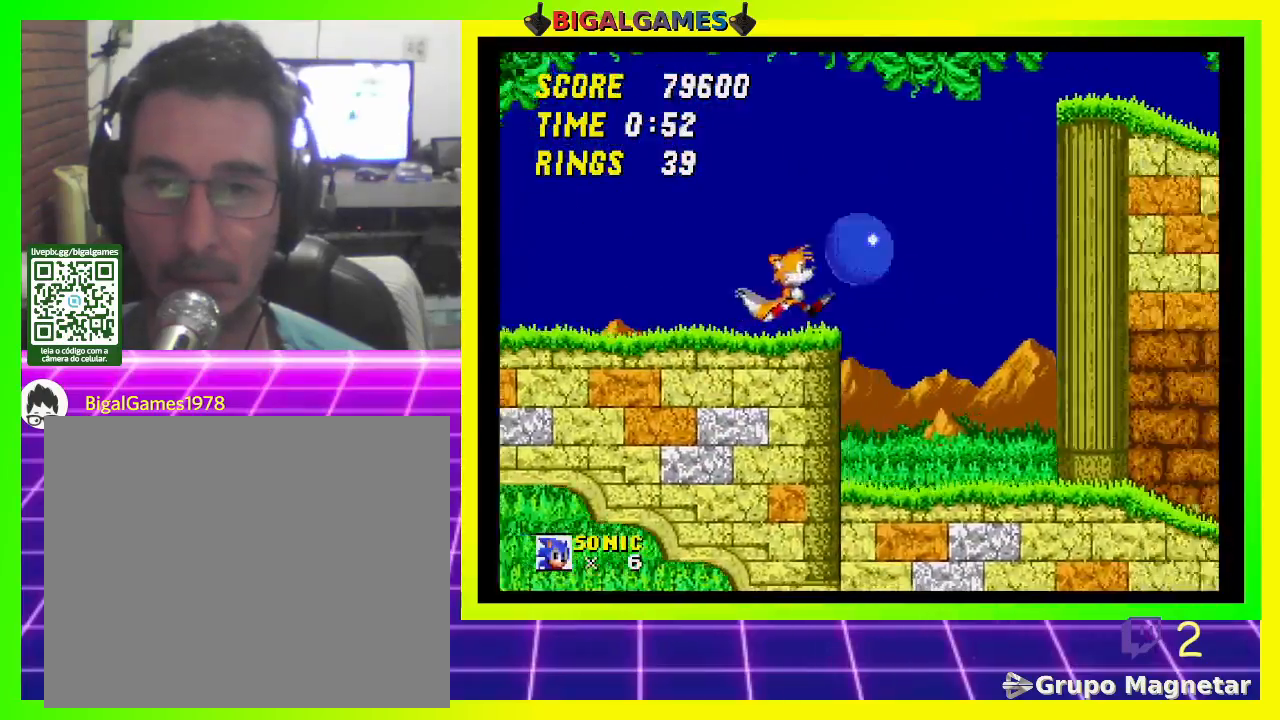
{"buttons": ["DPAD_RIGHT"], "left_stick": "center", "right_stick": "center", "events": [[467, "CROSS", "up"]]}
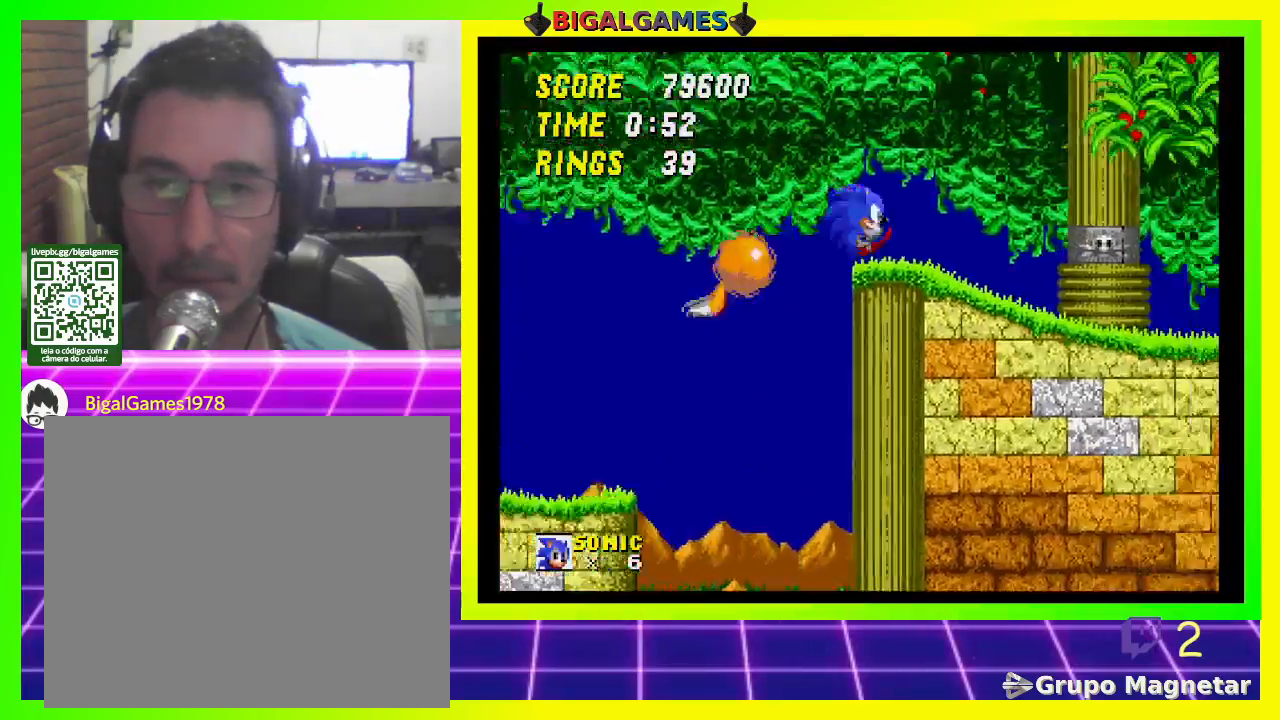
{"buttons": ["DPAD_DOWN"], "left_stick": "center", "right_stick": "center", "events": [[433, "DPAD_DOWN", "down"], [433, "DPAD_RIGHT", "up"]]}
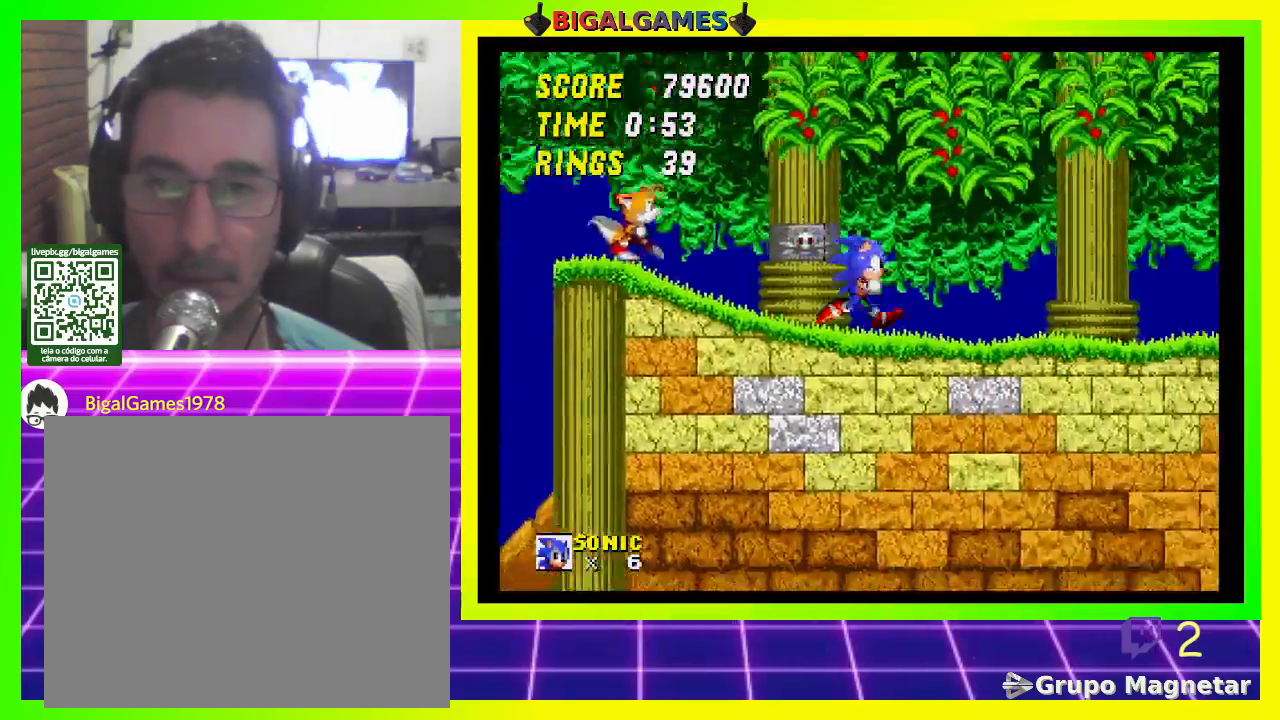
{"buttons": [], "left_stick": "center", "right_stick": "center", "events": [[167, "DPAD_DOWN", "up"]]}
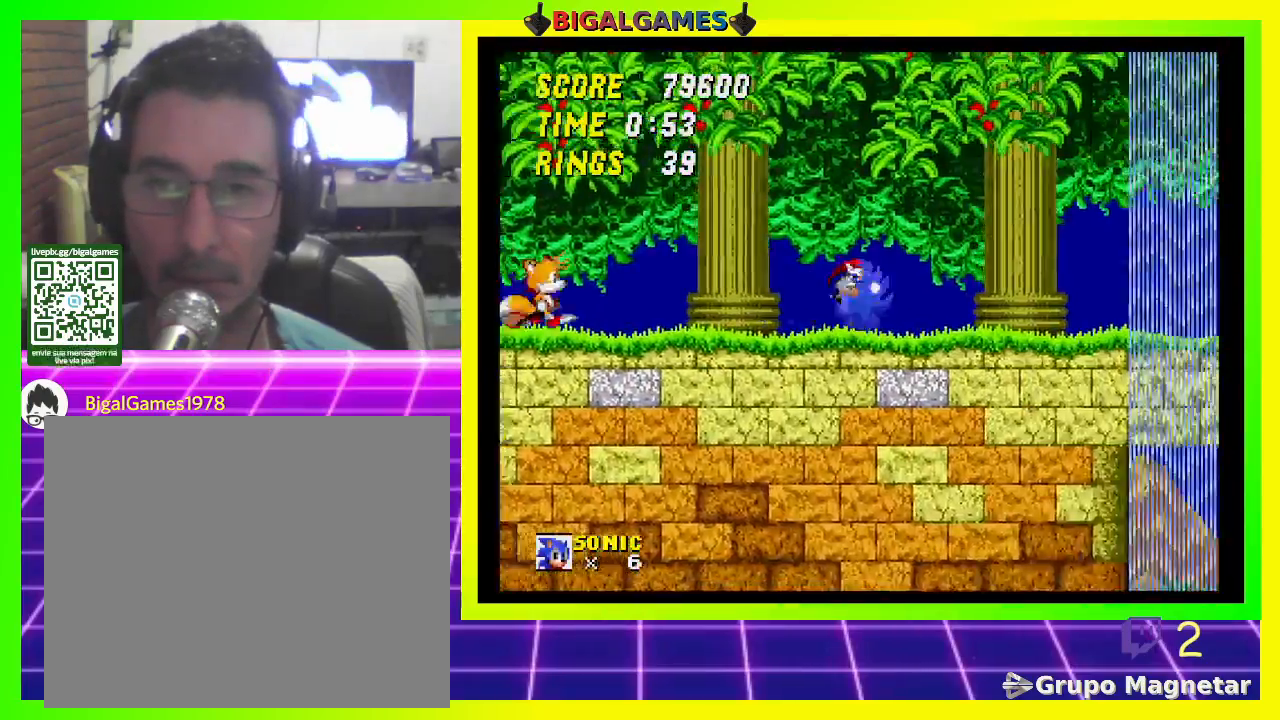
{"buttons": [], "left_stick": "center", "right_stick": "center", "events": []}
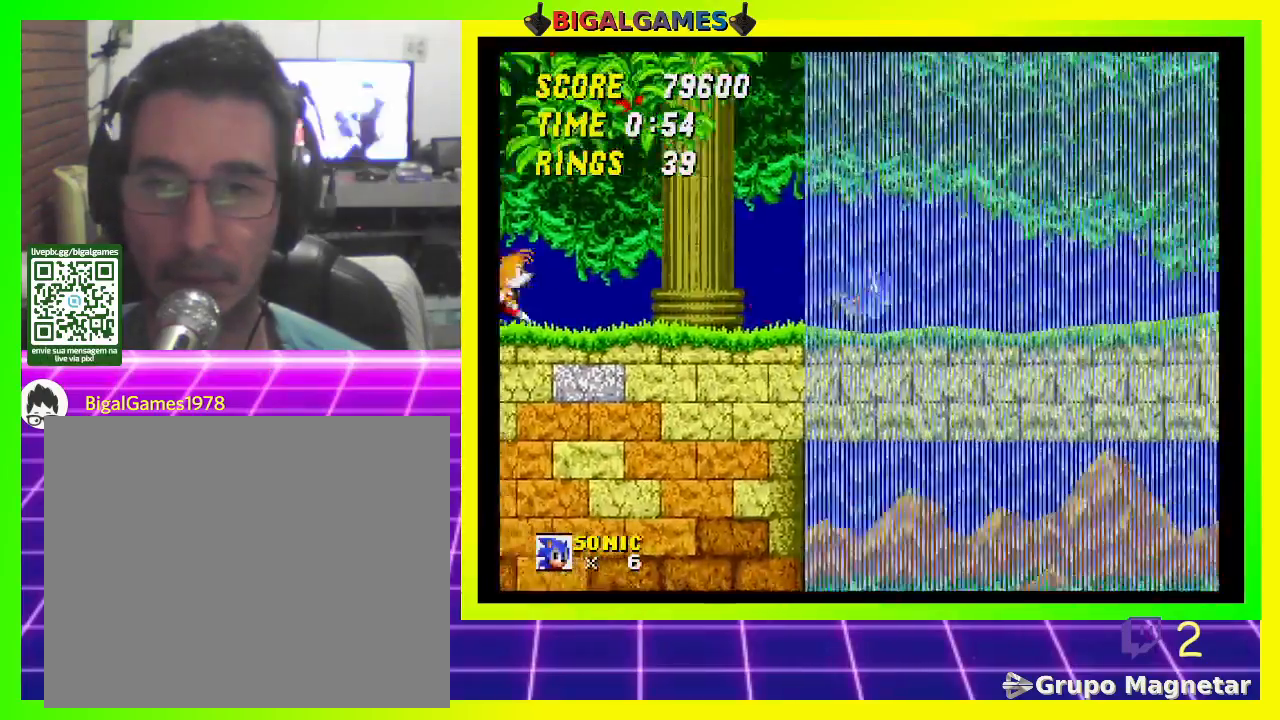
{"buttons": [], "left_stick": "center", "right_stick": "center", "events": []}
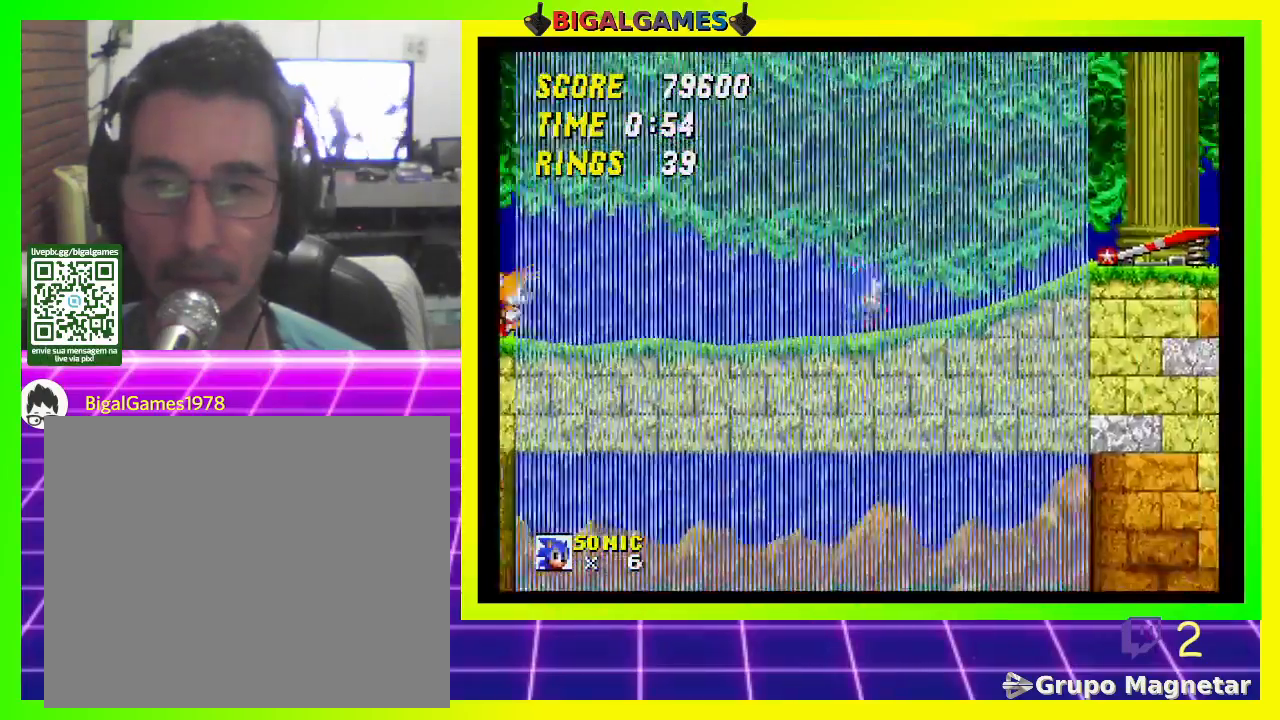
{"buttons": ["DPAD_RIGHT"], "left_stick": "center", "right_stick": "center", "events": [[133, "DPAD_RIGHT", "down"]]}
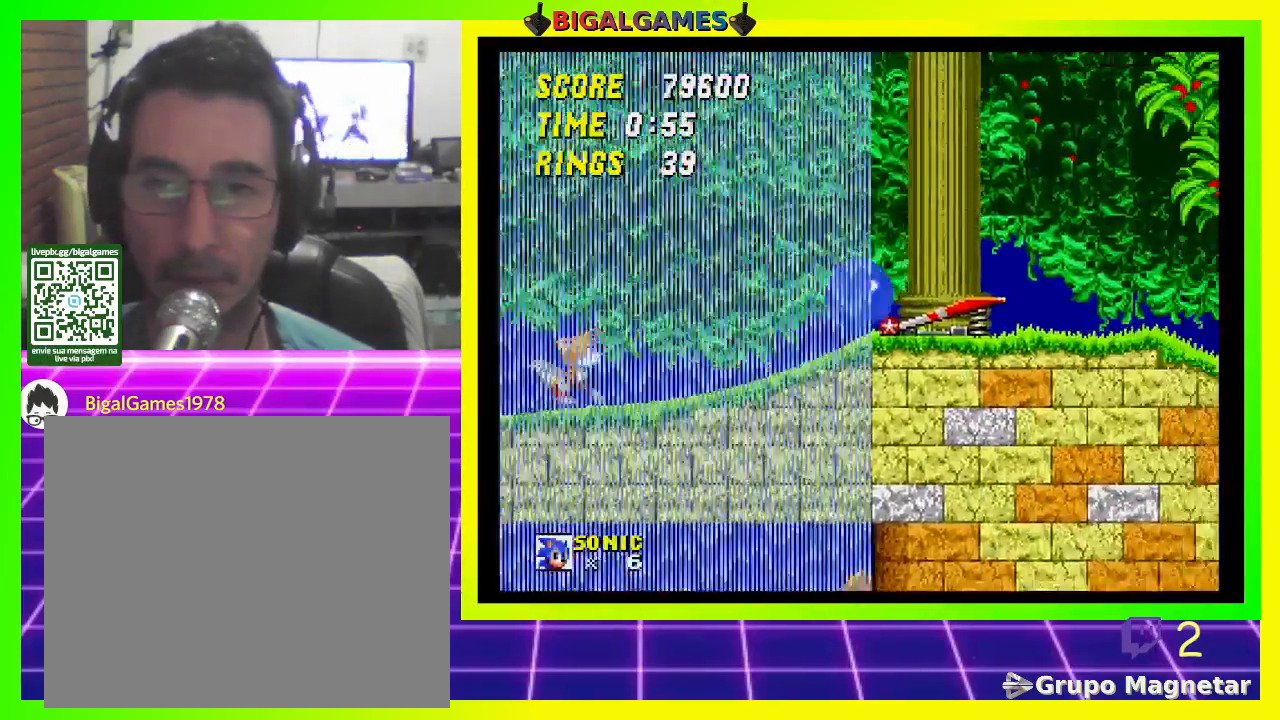
{"buttons": ["DPAD_RIGHT"], "left_stick": "center", "right_stick": "center", "events": []}
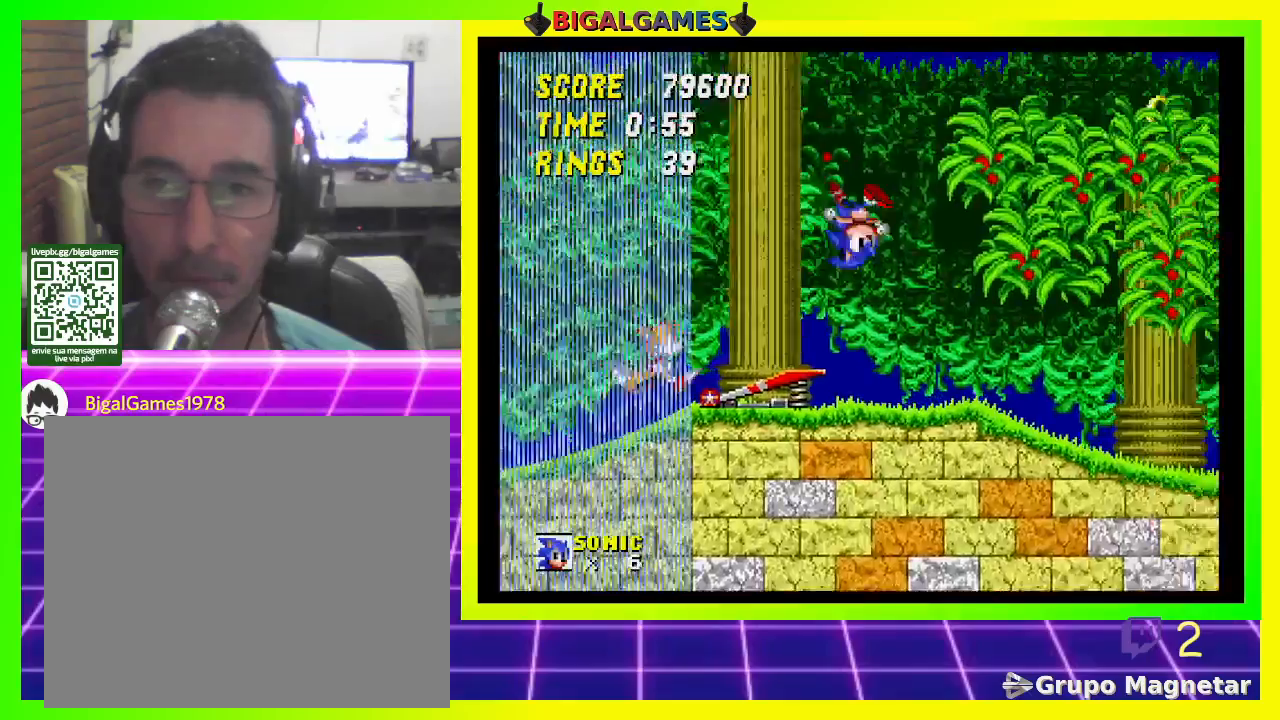
{"buttons": [], "left_stick": "center", "right_stick": "center", "events": [[500, "DPAD_RIGHT", "up"]]}
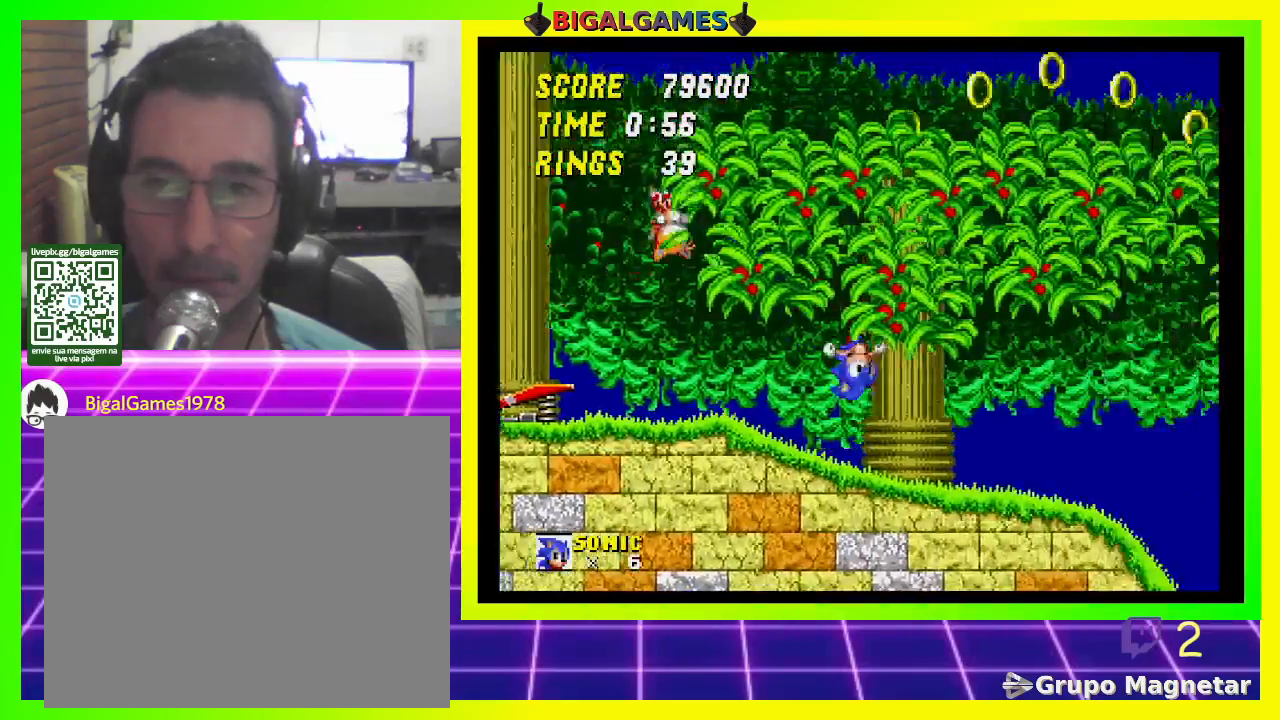
{"buttons": ["DPAD_LEFT"], "left_stick": "center", "right_stick": "center", "events": [[133, "DPAD_LEFT", "down"]]}
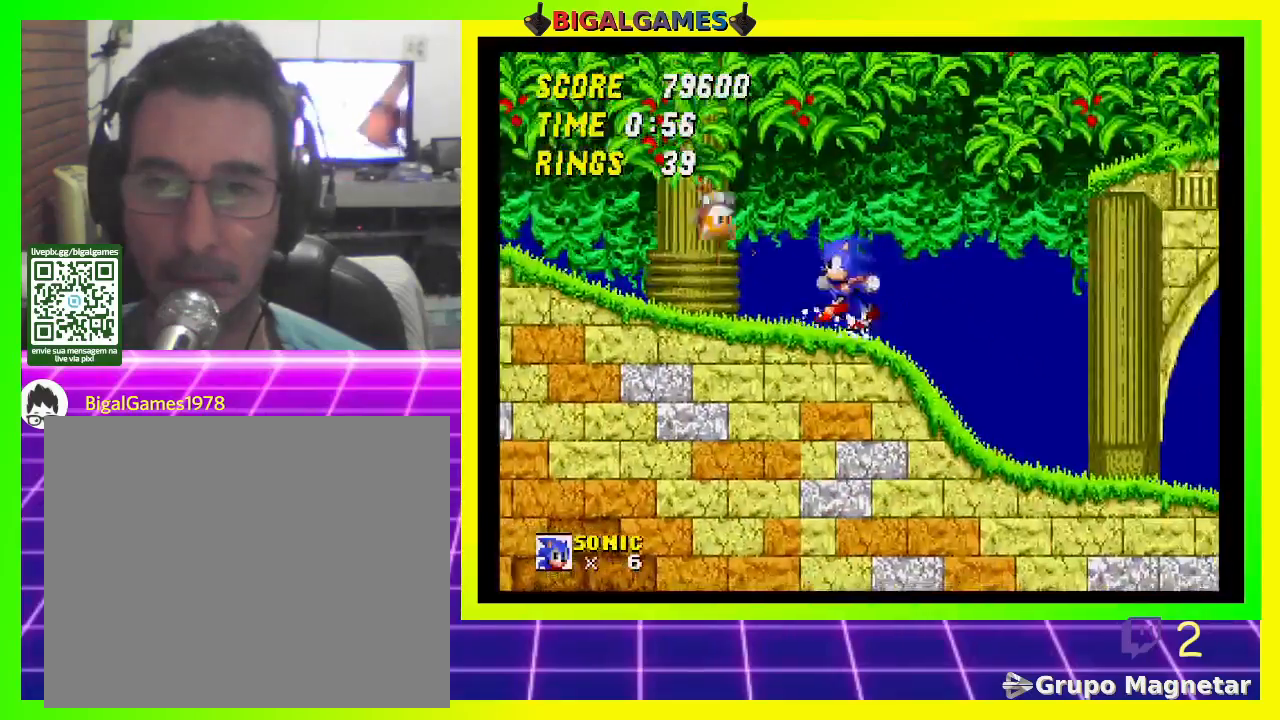
{"buttons": ["DPAD_RIGHT"], "left_stick": "center", "right_stick": "center", "events": [[133, "DPAD_LEFT", "up"], [333, "DPAD_RIGHT", "down"]]}
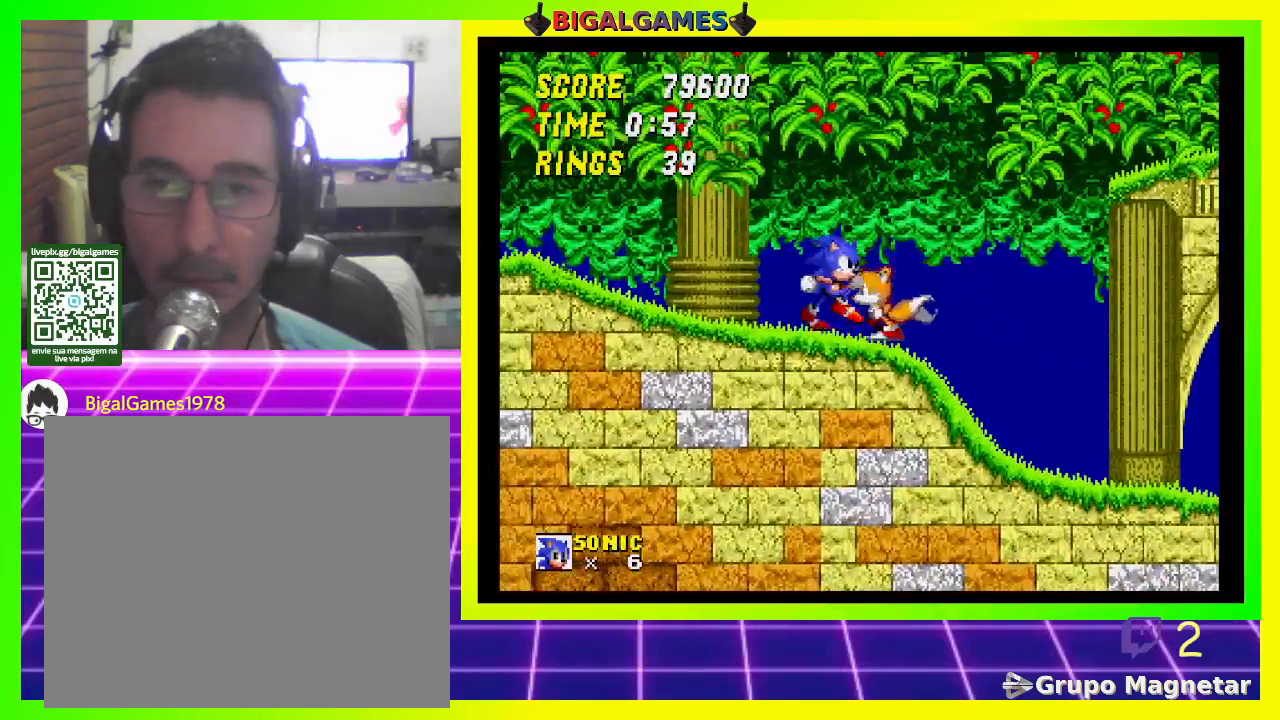
{"buttons": ["CROSS", "DPAD_RIGHT"], "left_stick": "center", "right_stick": "center", "events": [[367, "CROSS", "down"]]}
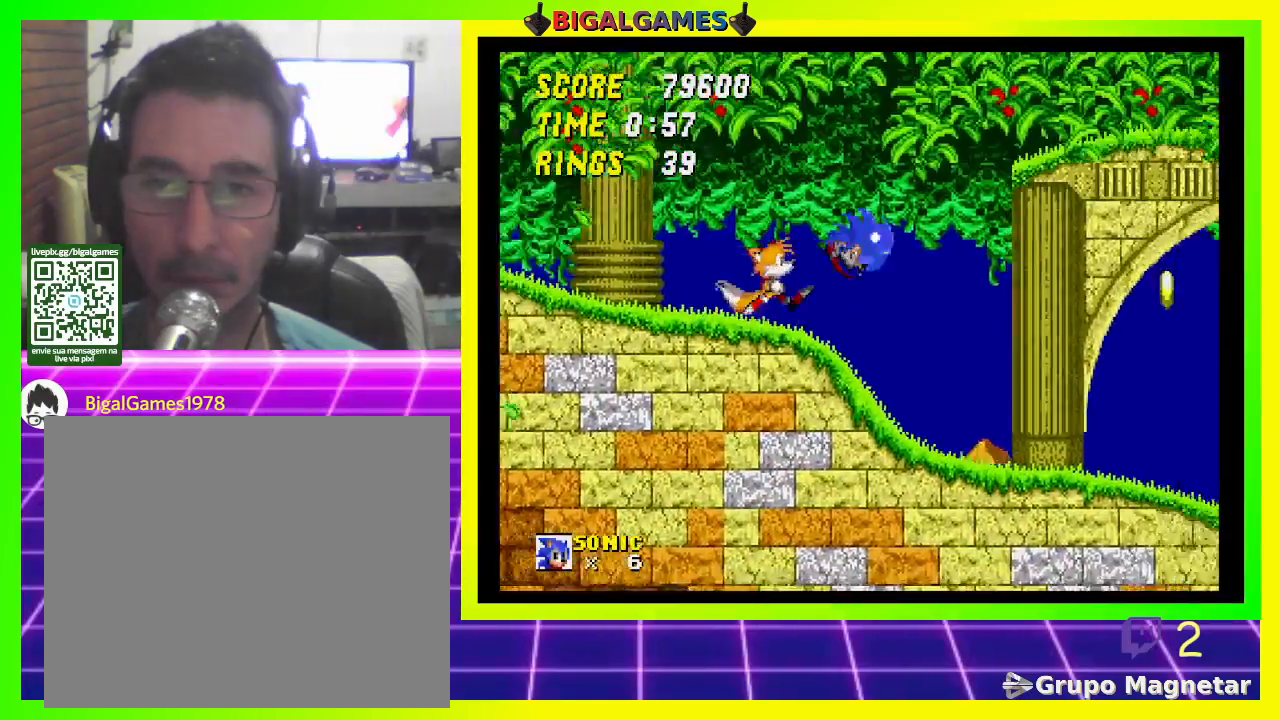
{"buttons": ["DPAD_RIGHT"], "left_stick": "center", "right_stick": "center", "events": [[467, "CROSS", "up"]]}
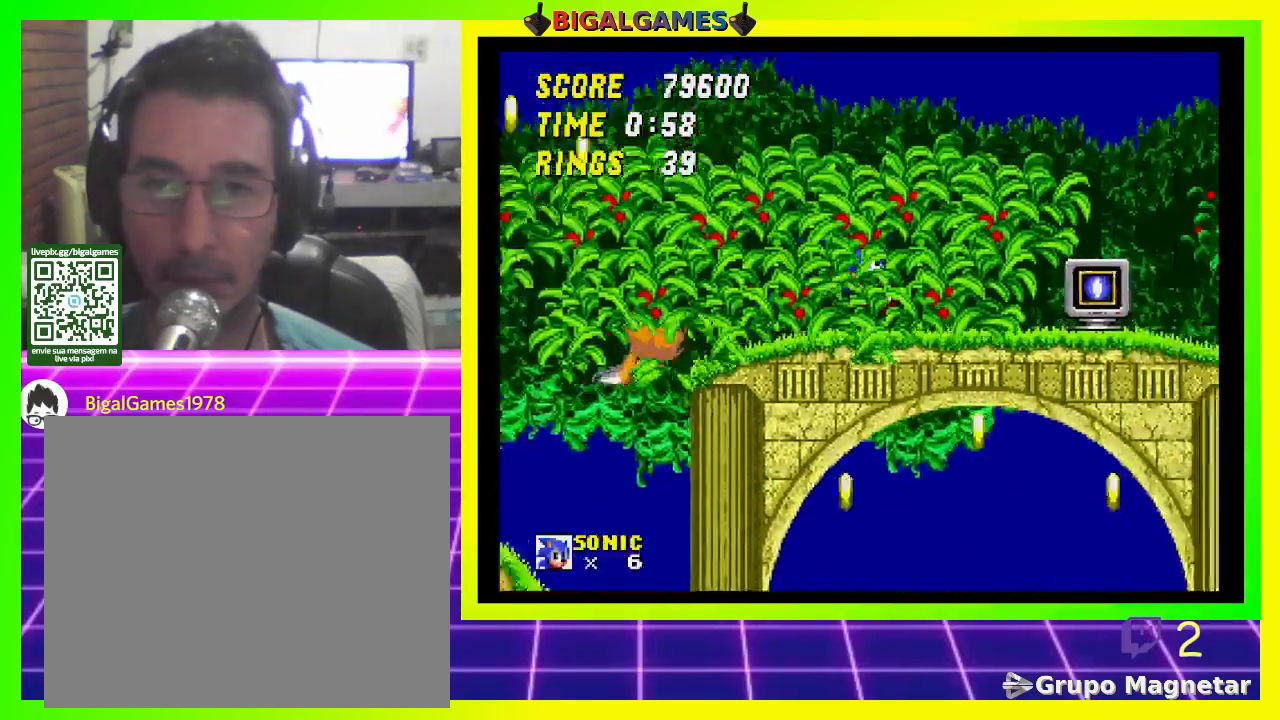
{"buttons": ["CROSS", "DPAD_RIGHT"], "left_stick": "center", "right_stick": "center", "events": [[33, "DPAD_RIGHT", "up"], [500, "CROSS", "down"], [500, "DPAD_RIGHT", "down"]]}
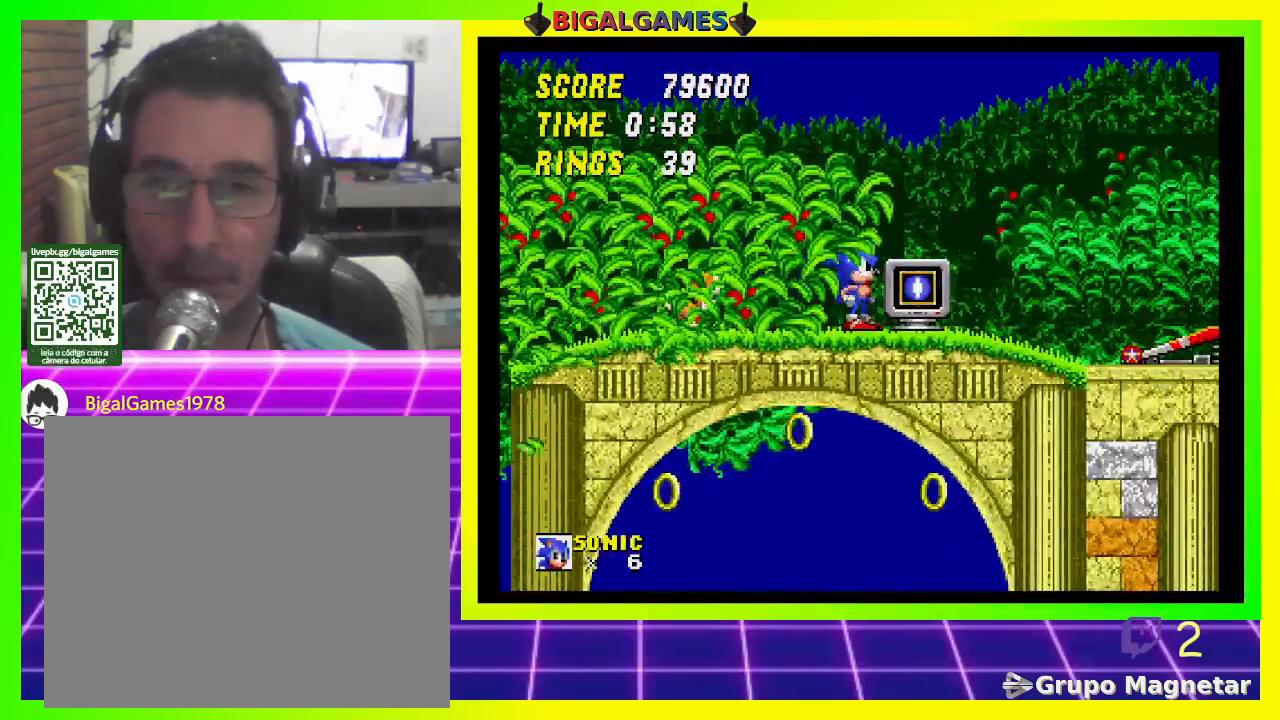
{"buttons": [], "left_stick": "center", "right_stick": "center", "events": [[167, "CROSS", "up"], [233, "DPAD_RIGHT", "up"]]}
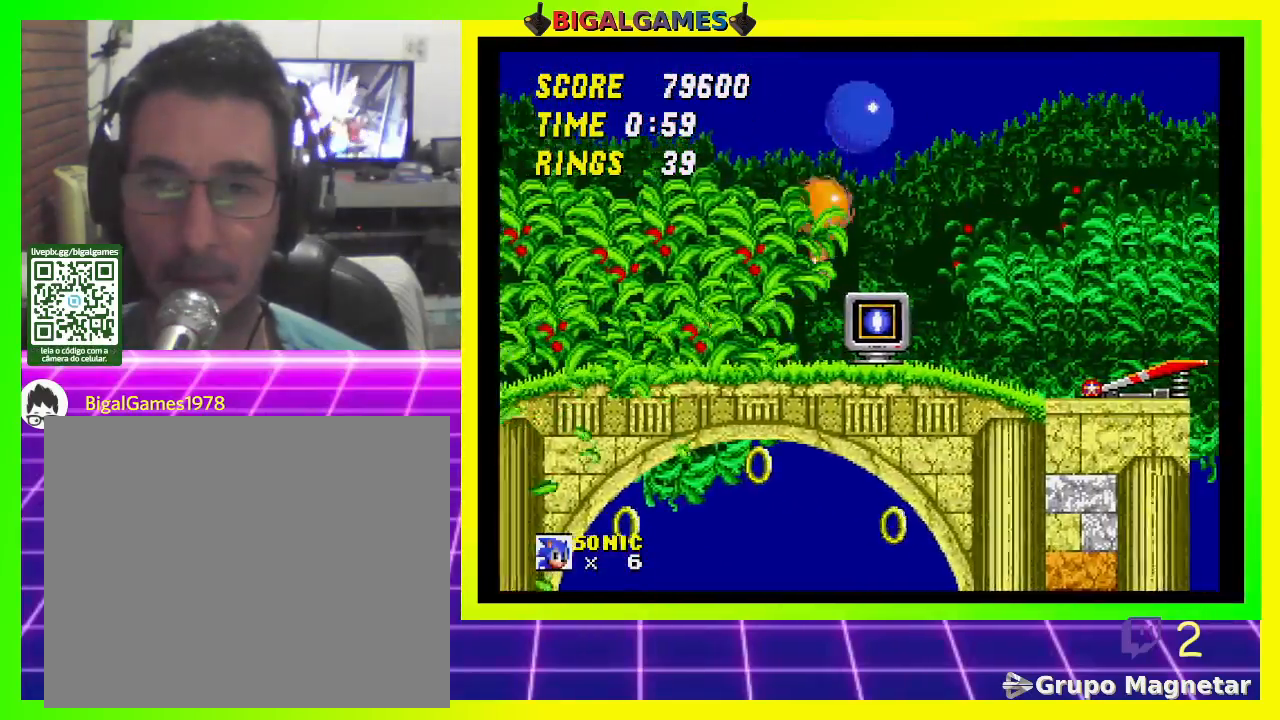
{"buttons": ["DPAD_LEFT"], "left_stick": "center", "right_stick": "center", "events": [[333, "DPAD_LEFT", "down"]]}
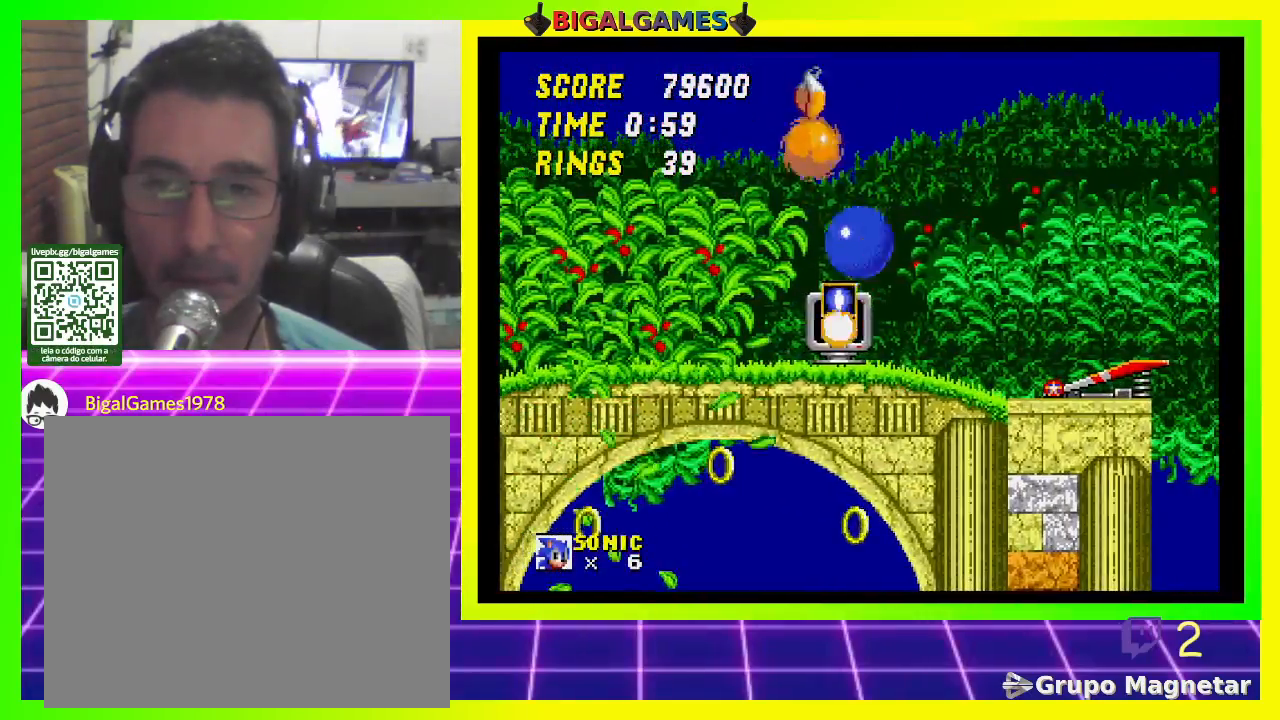
{"buttons": ["DPAD_LEFT"], "left_stick": "center", "right_stick": "center", "events": []}